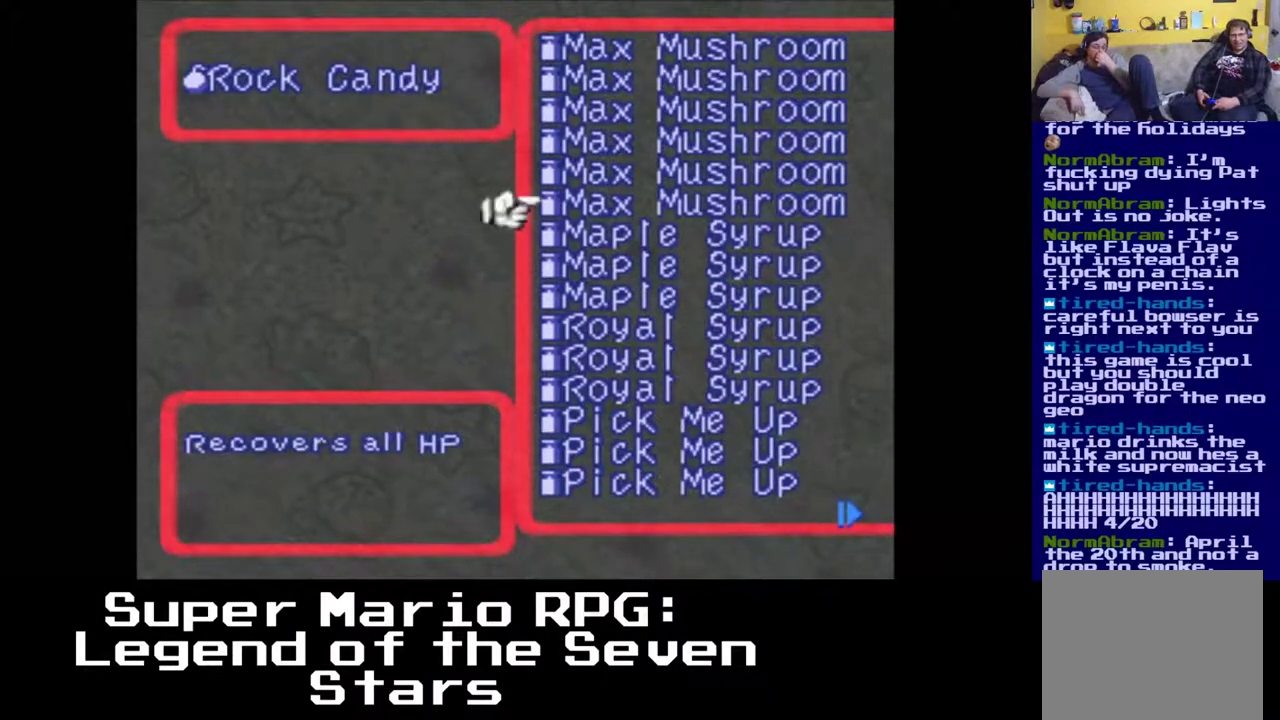
Gameplay with a controller (Xbox layout); each line is a JSON object with the inputs held at the frame after it. "events" lists button and stick changes between this image and that frame as [ms after this image, input, new state], when the widget could be followed in between. Not read: right_stick.
{"buttons": [], "left_stick": "center", "events": []}
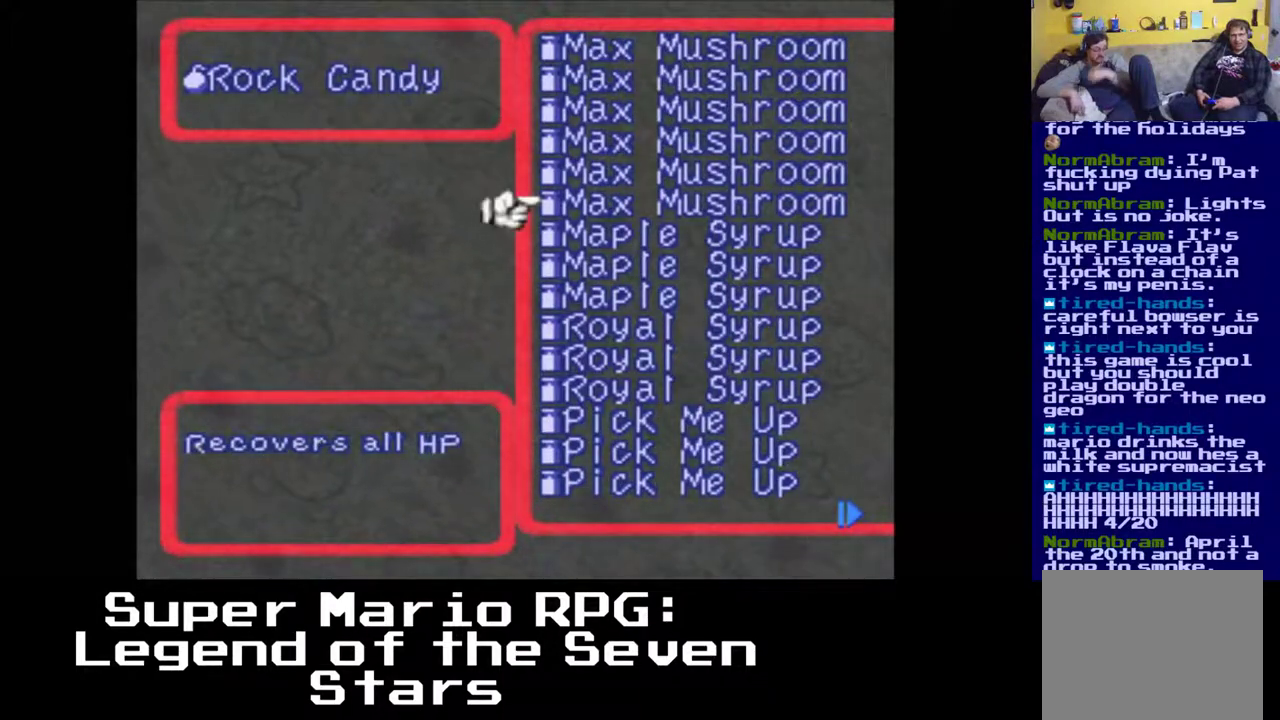
{"buttons": [], "left_stick": "center", "events": []}
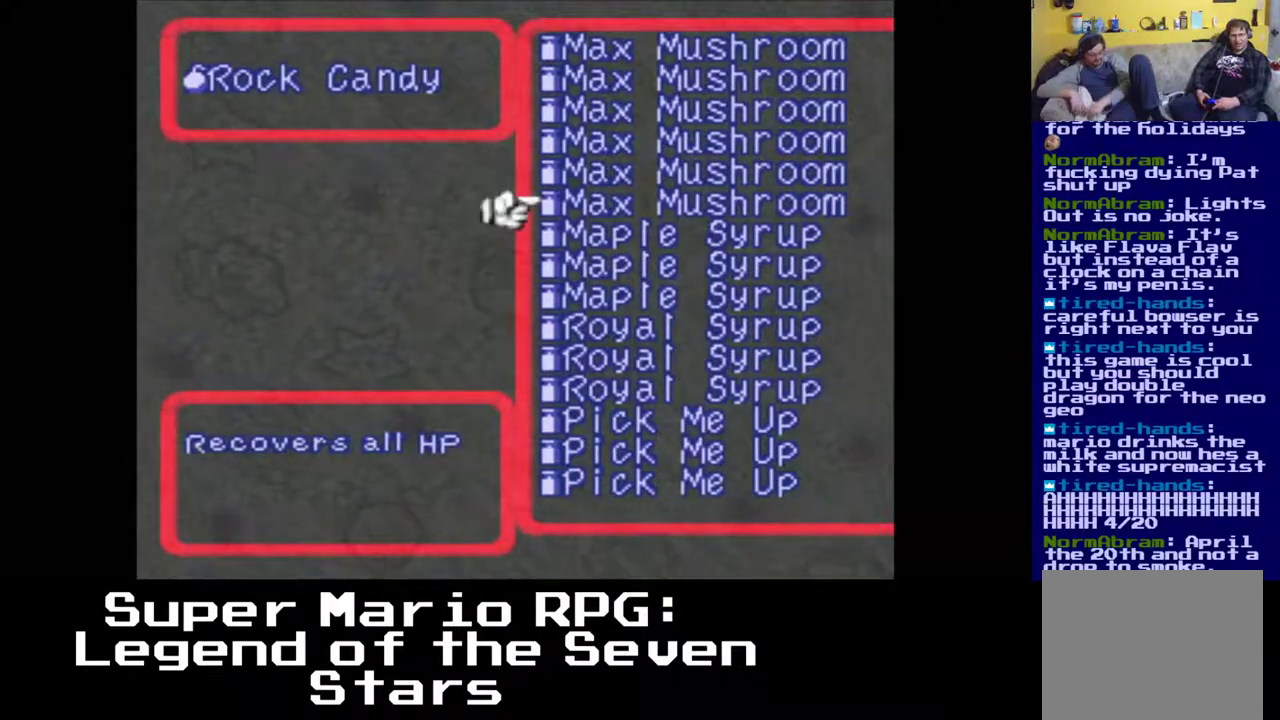
{"buttons": [], "left_stick": "center", "events": [[150, "B", "down"], [267, "B", "up"]]}
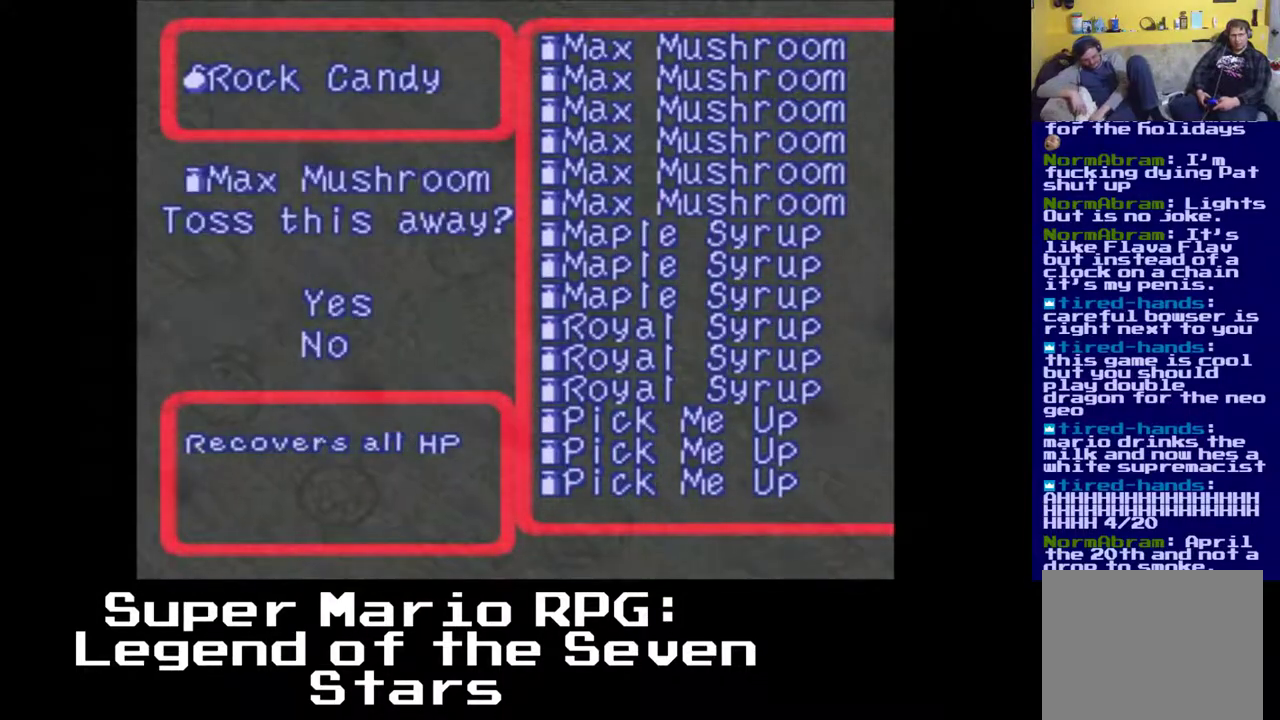
{"buttons": [], "left_stick": "center", "events": []}
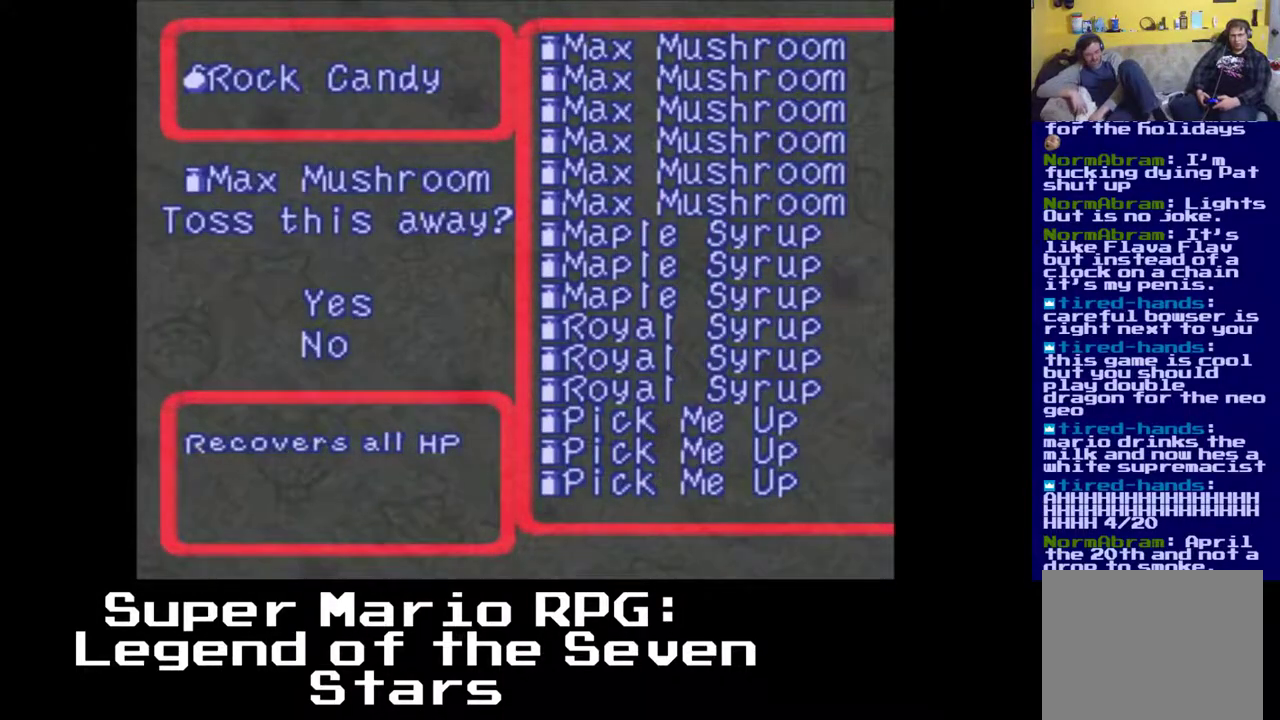
{"buttons": [], "left_stick": "center", "events": [[133, "B", "down"], [233, "B", "up"]]}
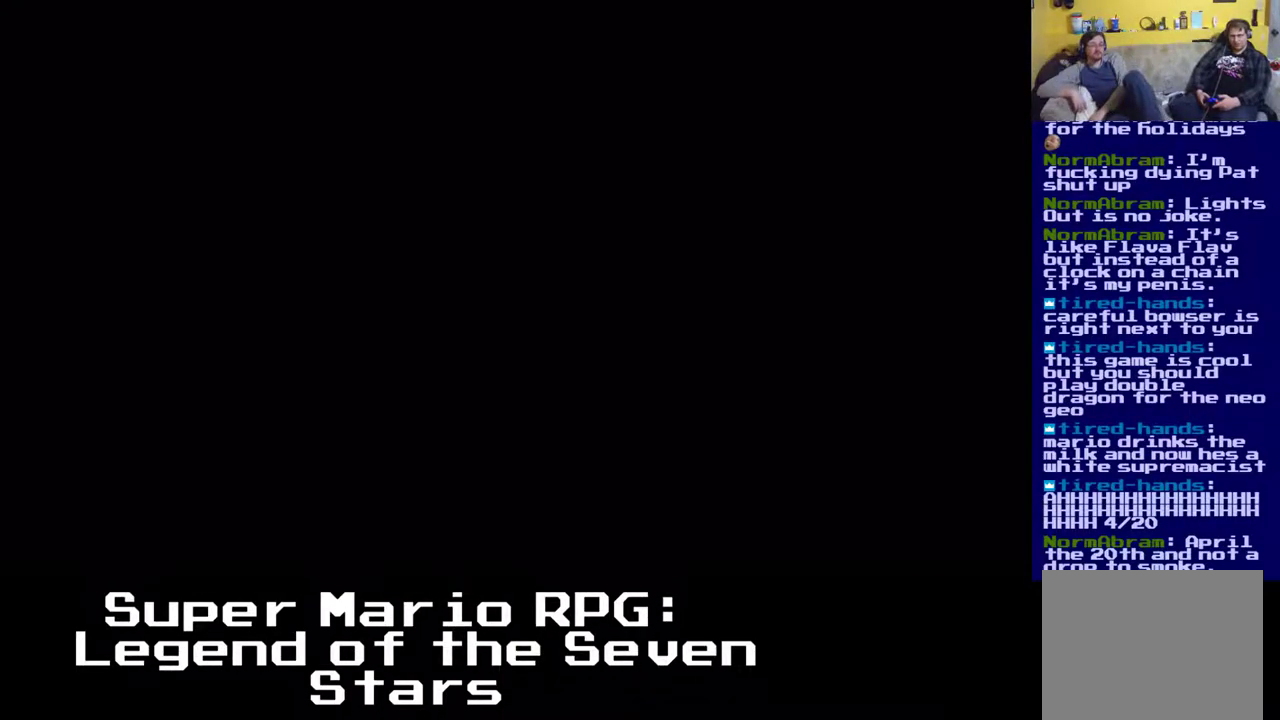
{"buttons": [], "left_stick": "center", "events": []}
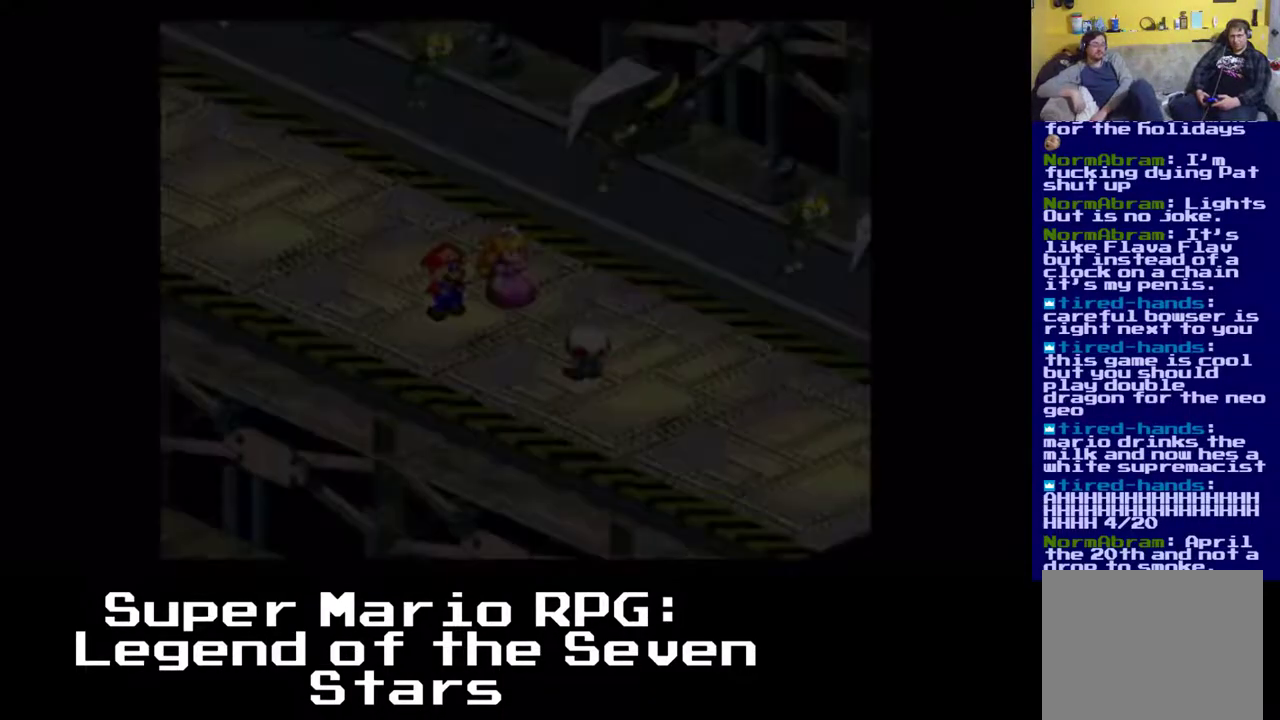
{"buttons": [], "left_stick": "center", "events": []}
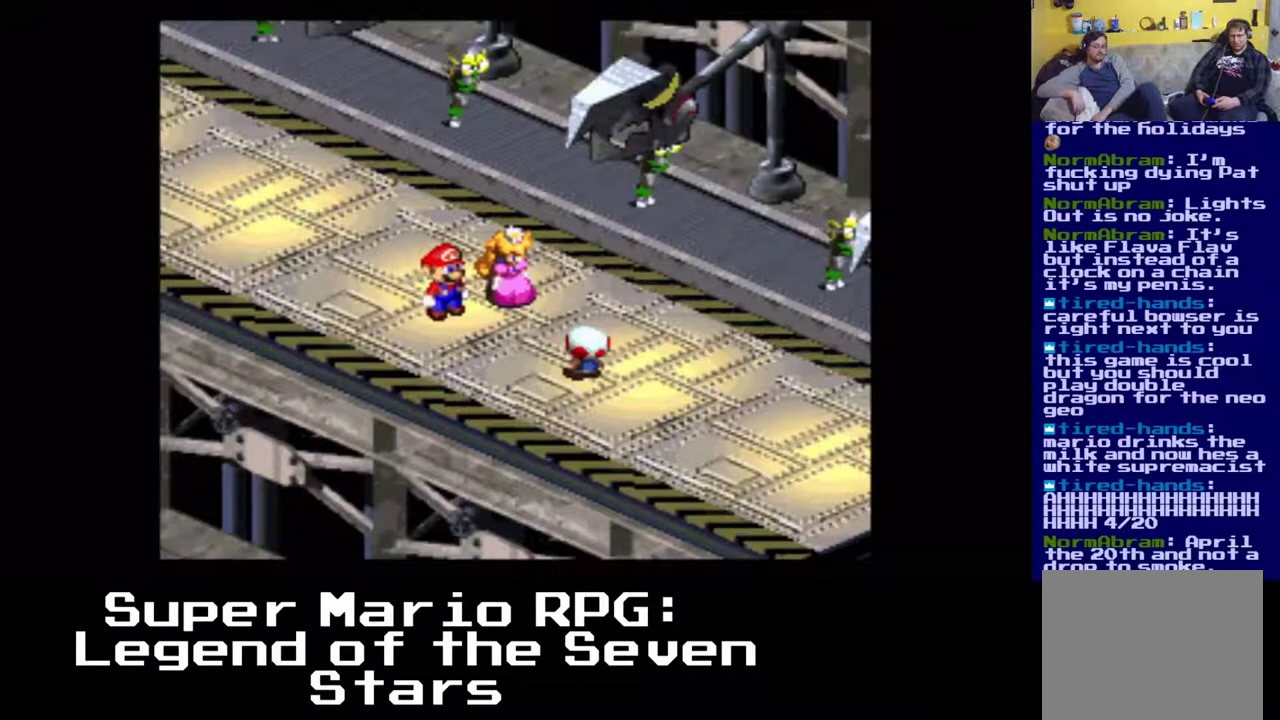
{"buttons": [], "left_stick": "center", "events": []}
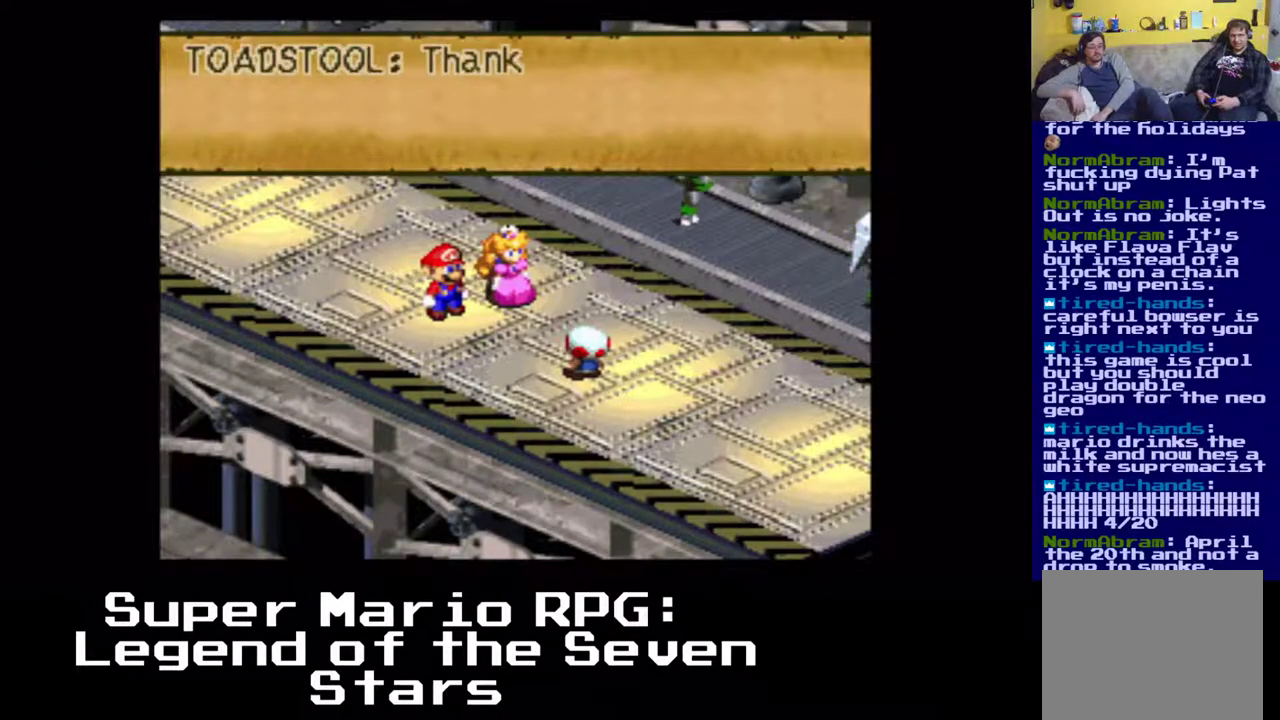
{"buttons": [], "left_stick": "center", "events": [[233, "B", "down"], [333, "B", "up"]]}
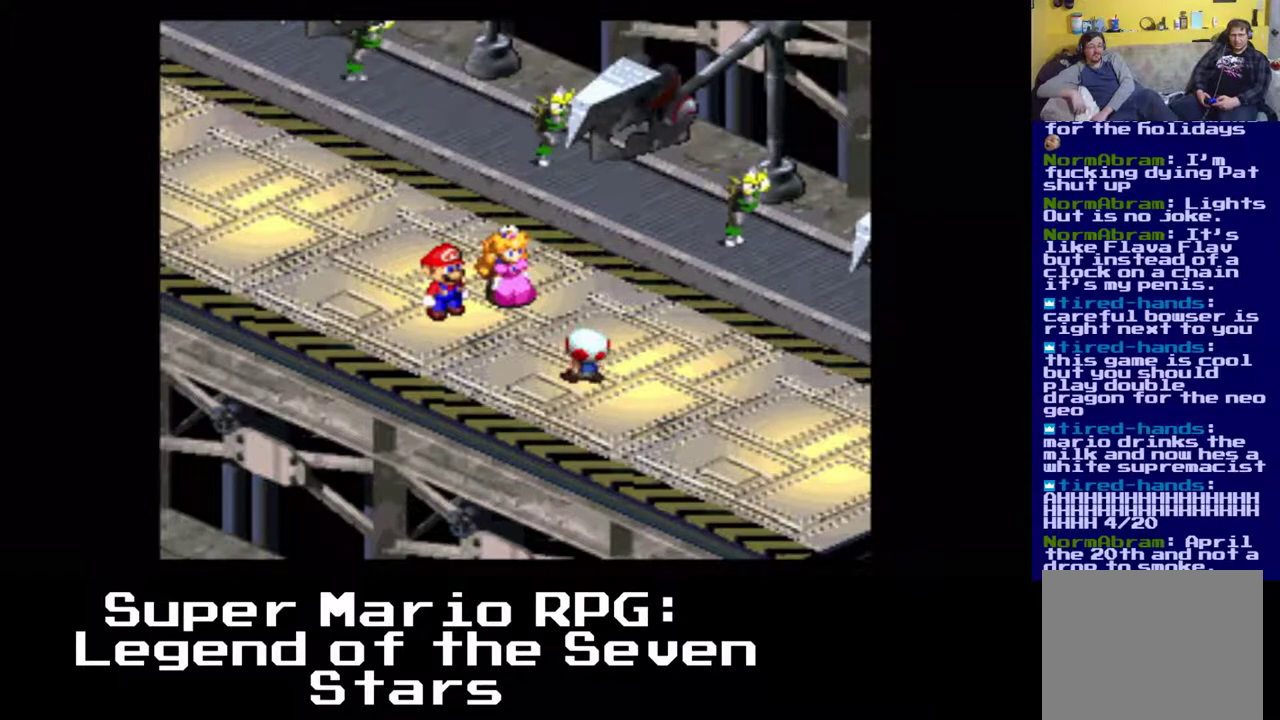
{"buttons": ["DPAD_DOWN"], "left_stick": "center", "events": [[317, "DPAD_DOWN", "down"], [450, "DPAD_RIGHT", "down"], [483, "DPAD_RIGHT", "up"]]}
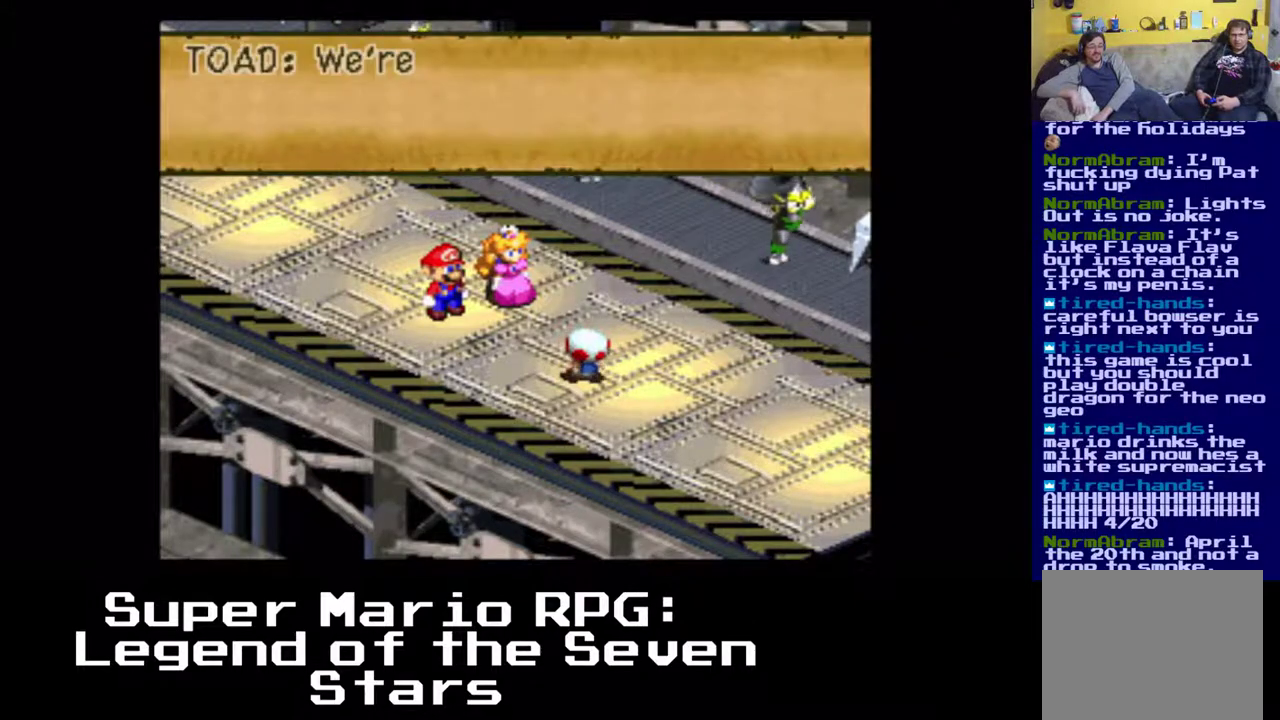
{"buttons": [], "left_stick": "center", "events": [[133, "DPAD_DOWN", "up"], [267, "B", "down"], [433, "B", "up"]]}
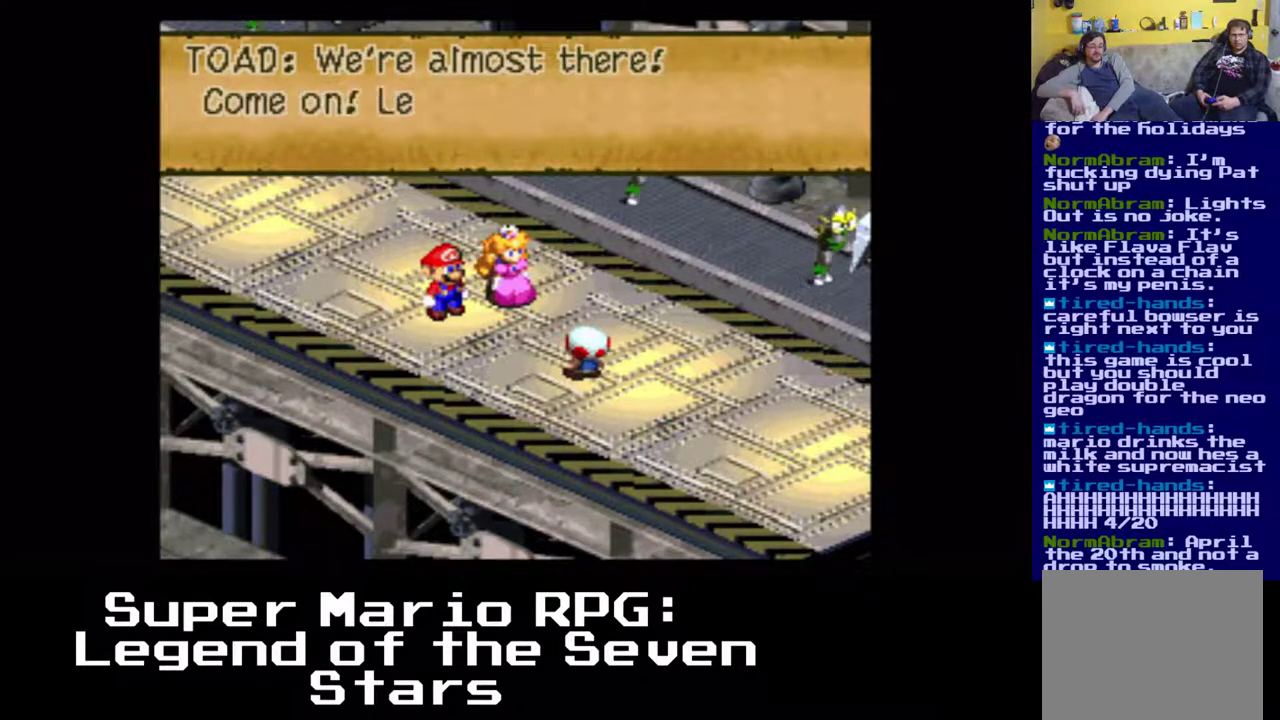
{"buttons": ["B"], "left_stick": "center", "events": [[483, "B", "down"]]}
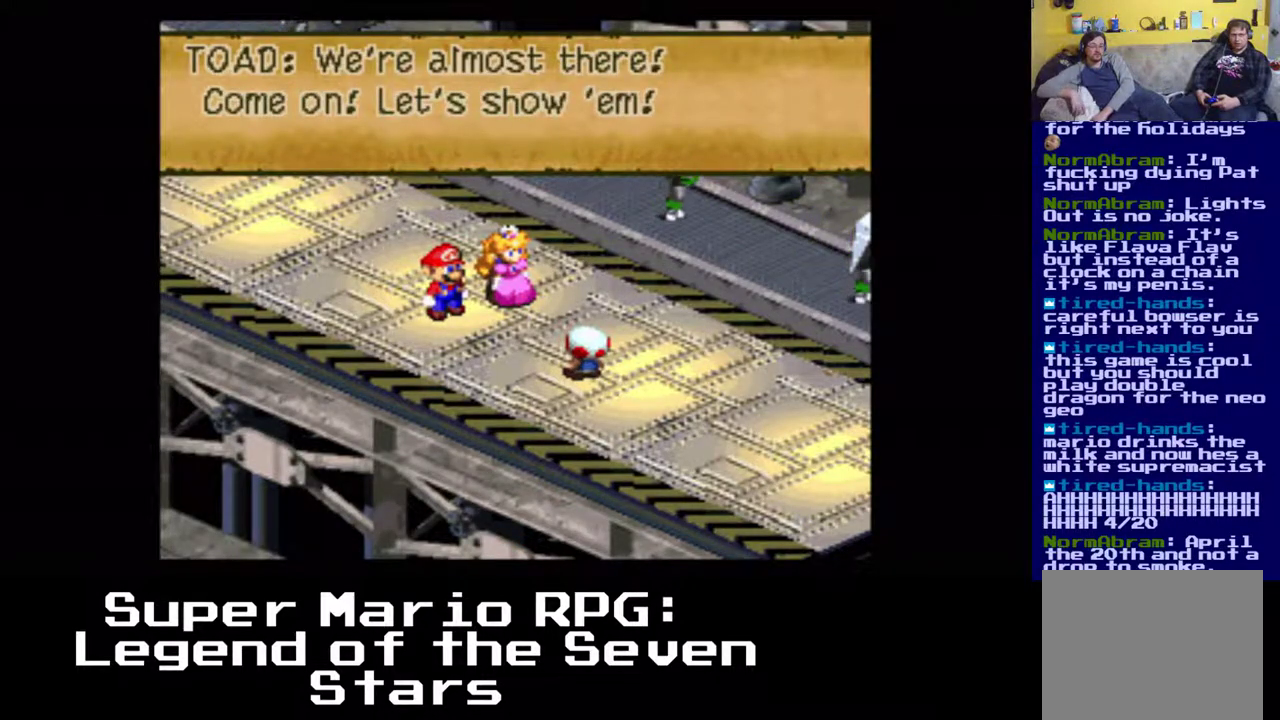
{"buttons": ["DPAD_RIGHT"], "left_stick": "center", "events": [[117, "B", "up"], [500, "DPAD_RIGHT", "down"]]}
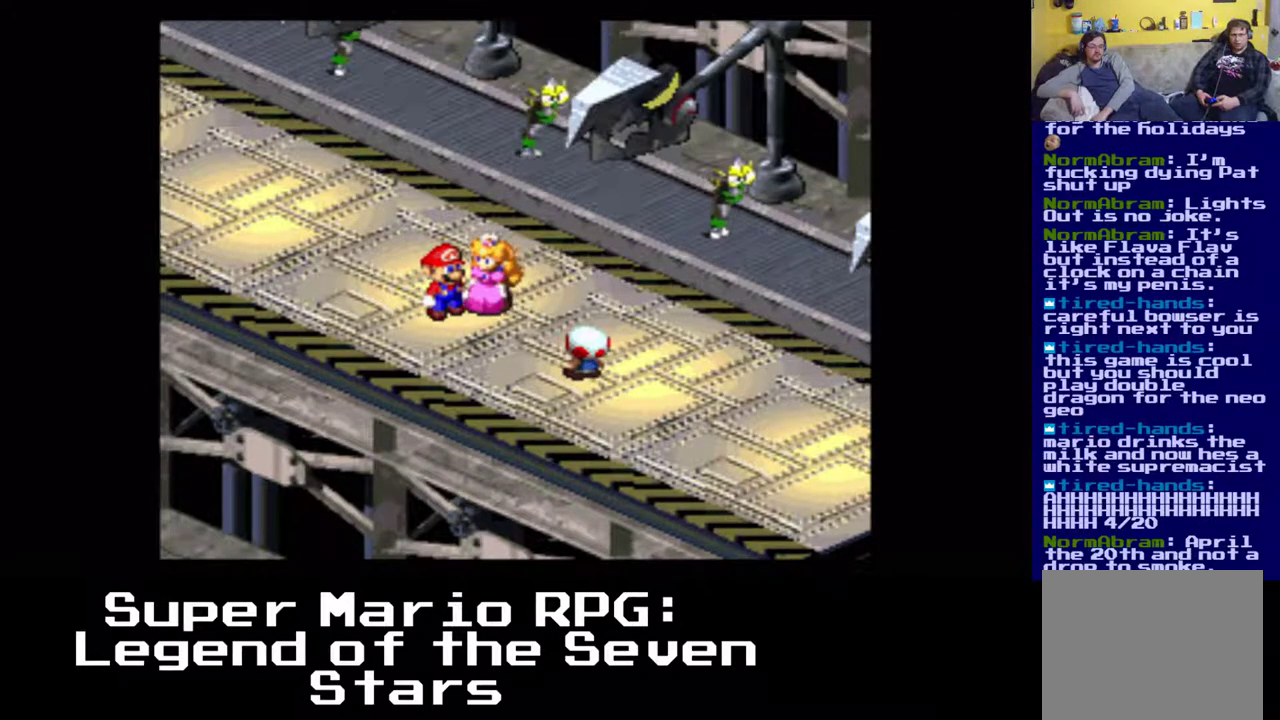
{"buttons": ["DPAD_DOWN", "DPAD_RIGHT"], "left_stick": "center", "events": [[167, "DPAD_DOWN", "down"]]}
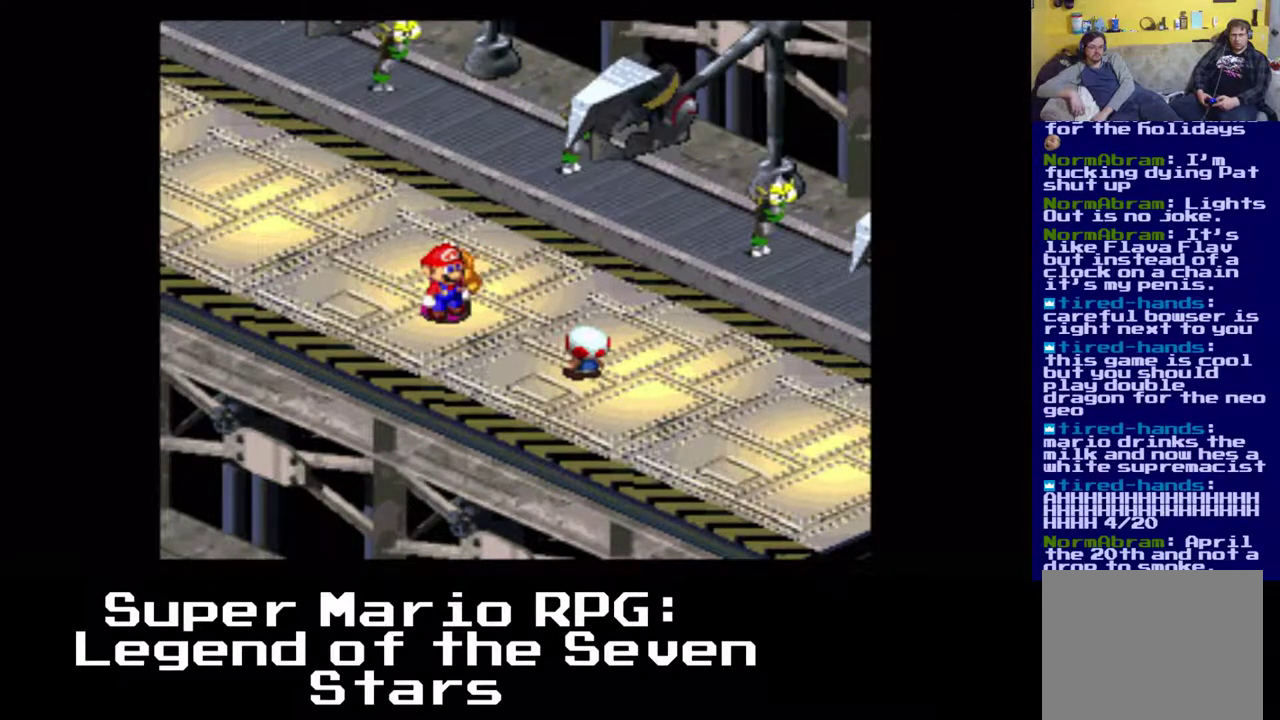
{"buttons": [], "left_stick": "center", "events": [[350, "DPAD_DOWN", "up"], [350, "DPAD_RIGHT", "up"], [350, "Y", "down"], [500, "Y", "up"]]}
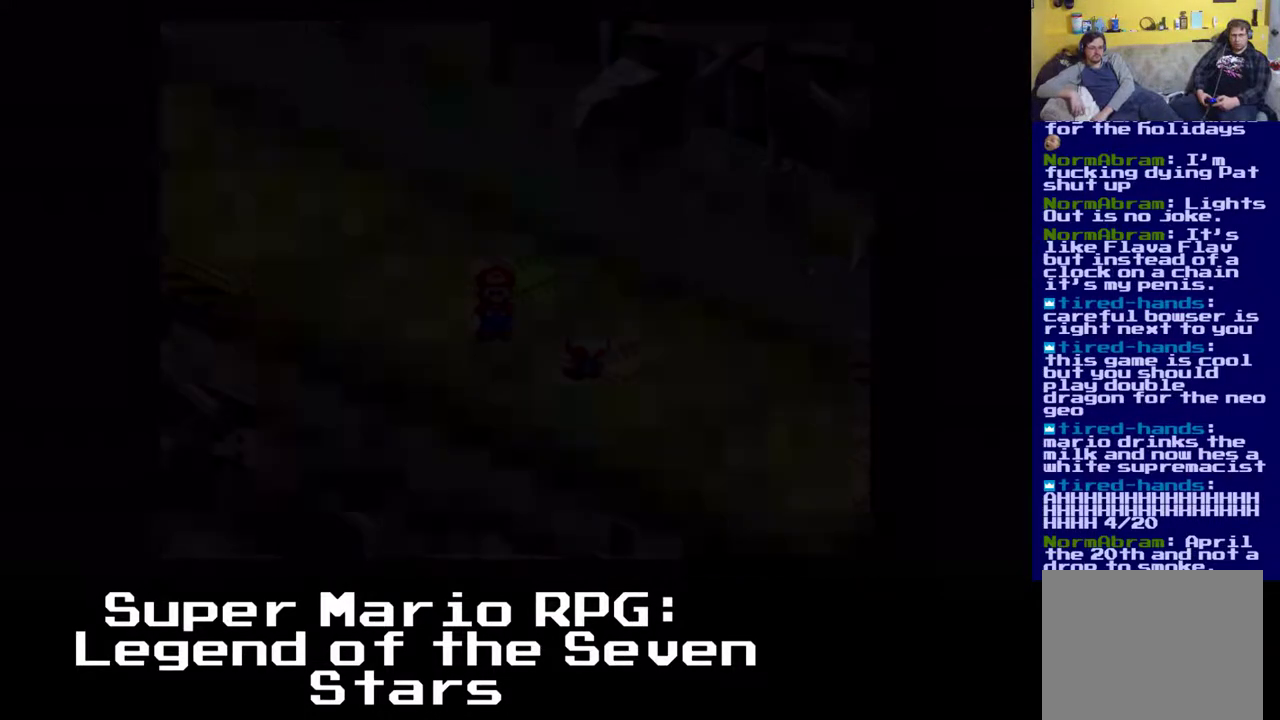
{"buttons": [], "left_stick": "center", "events": []}
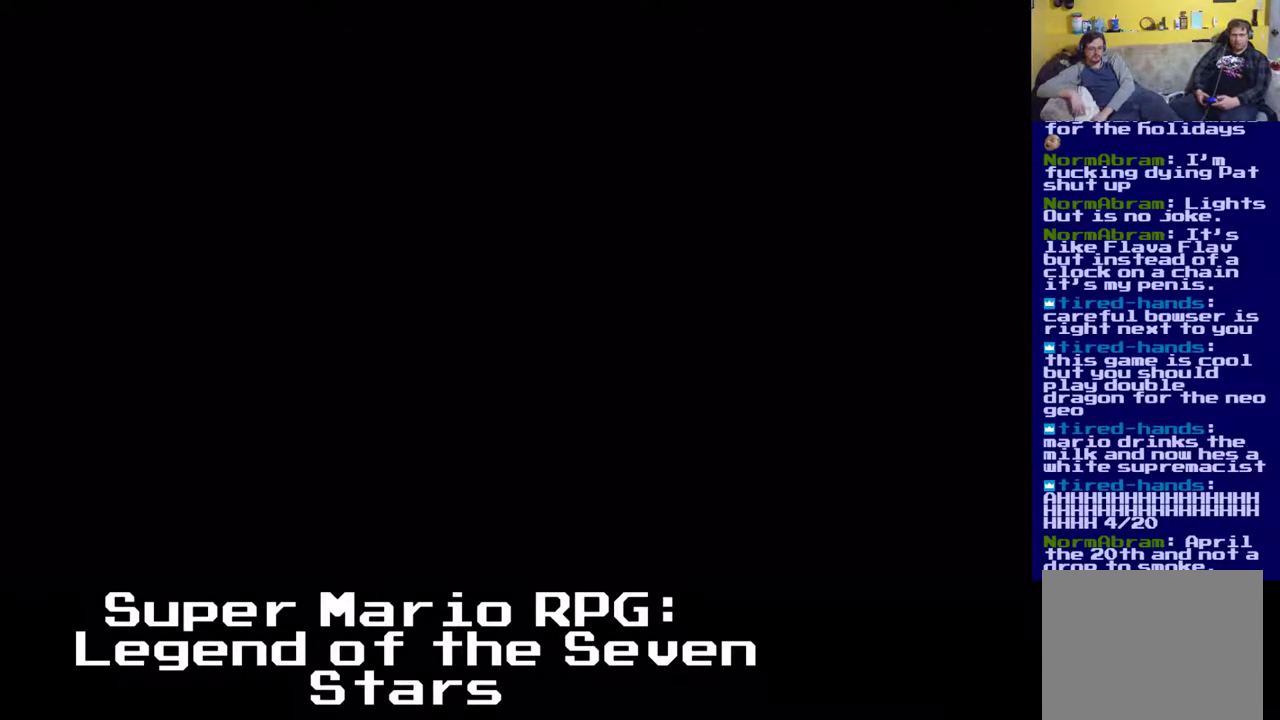
{"buttons": [], "left_stick": "center", "events": []}
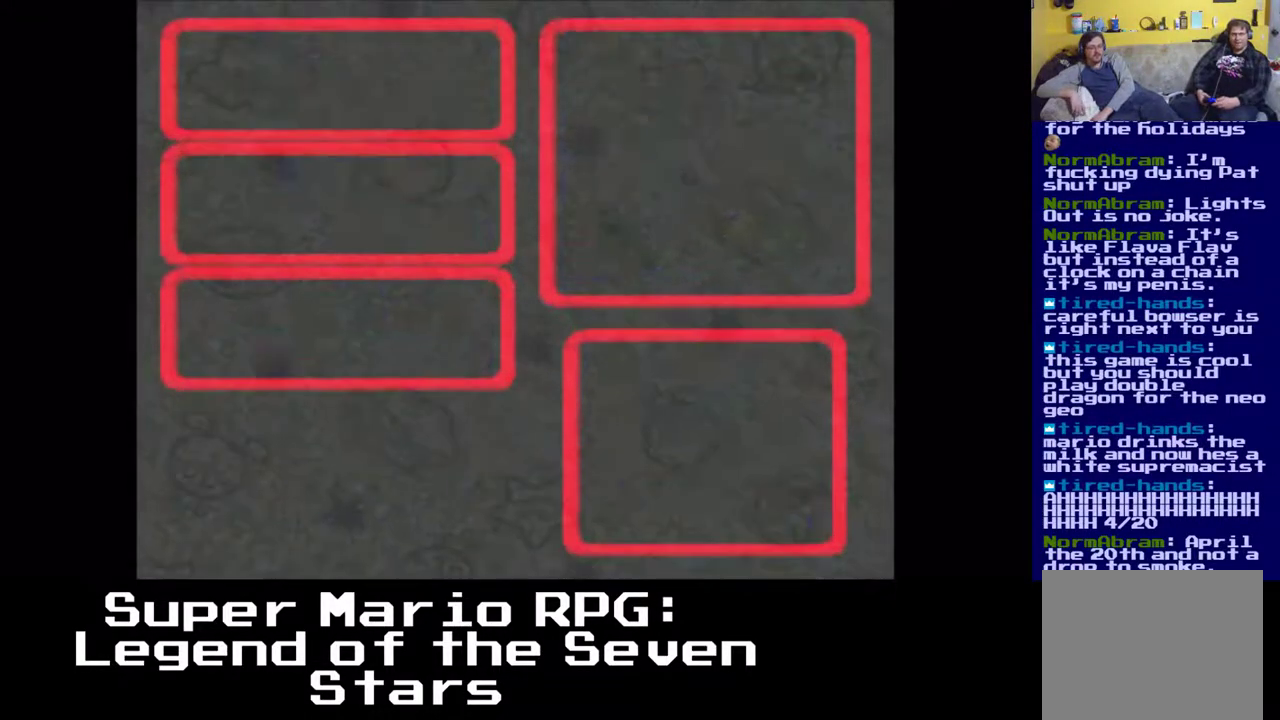
{"buttons": [], "left_stick": "center", "events": []}
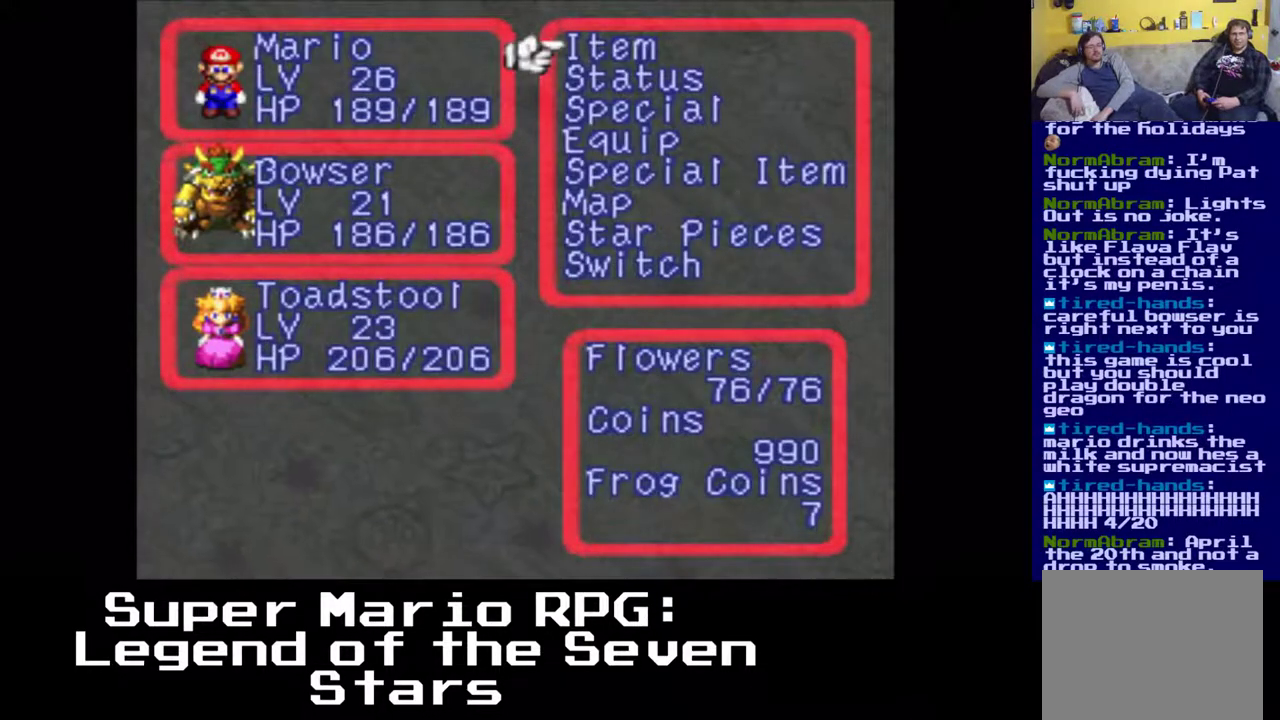
{"buttons": [], "left_stick": "center", "events": []}
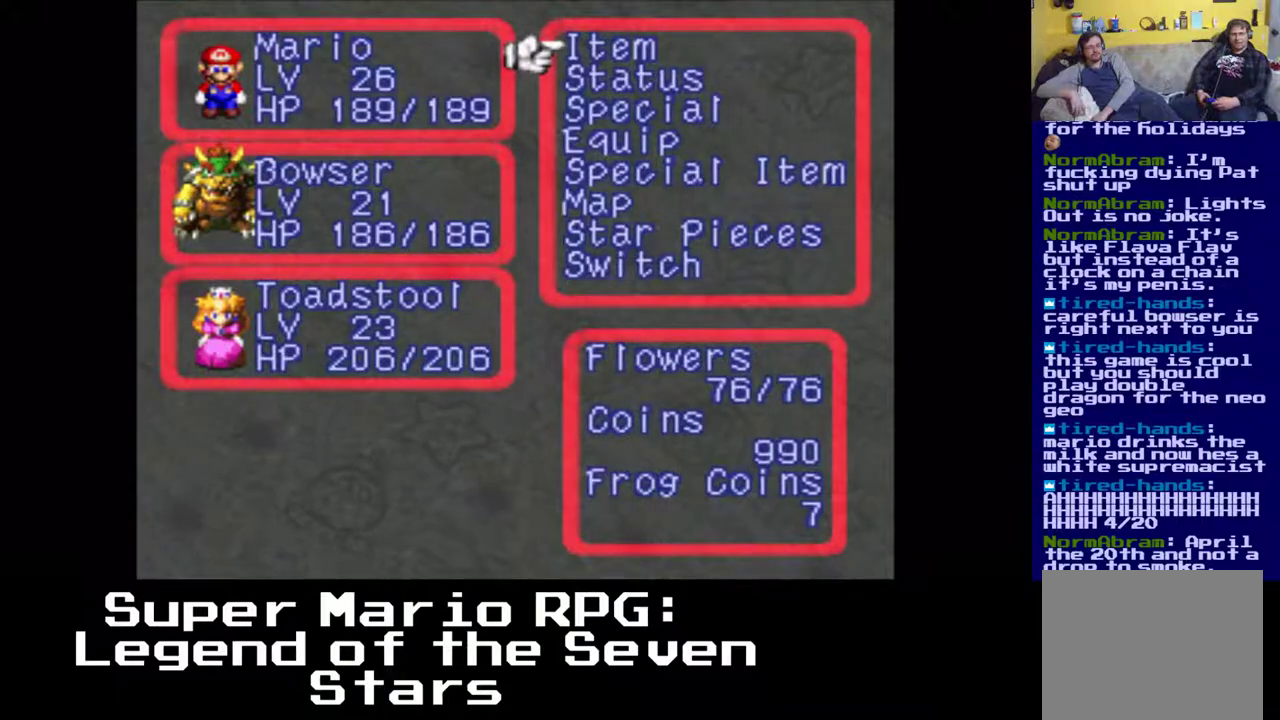
{"buttons": [], "left_stick": "center", "events": [[83, "B", "down"], [233, "B", "up"]]}
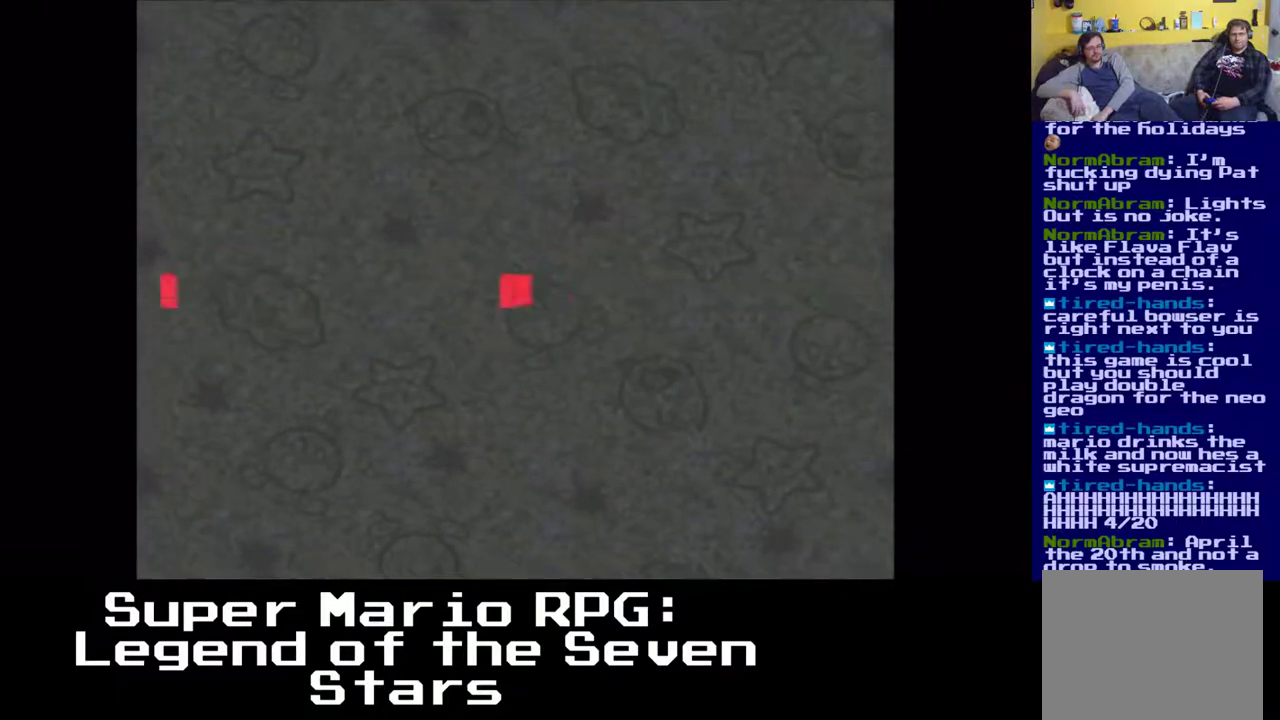
{"buttons": [], "left_stick": "center", "events": []}
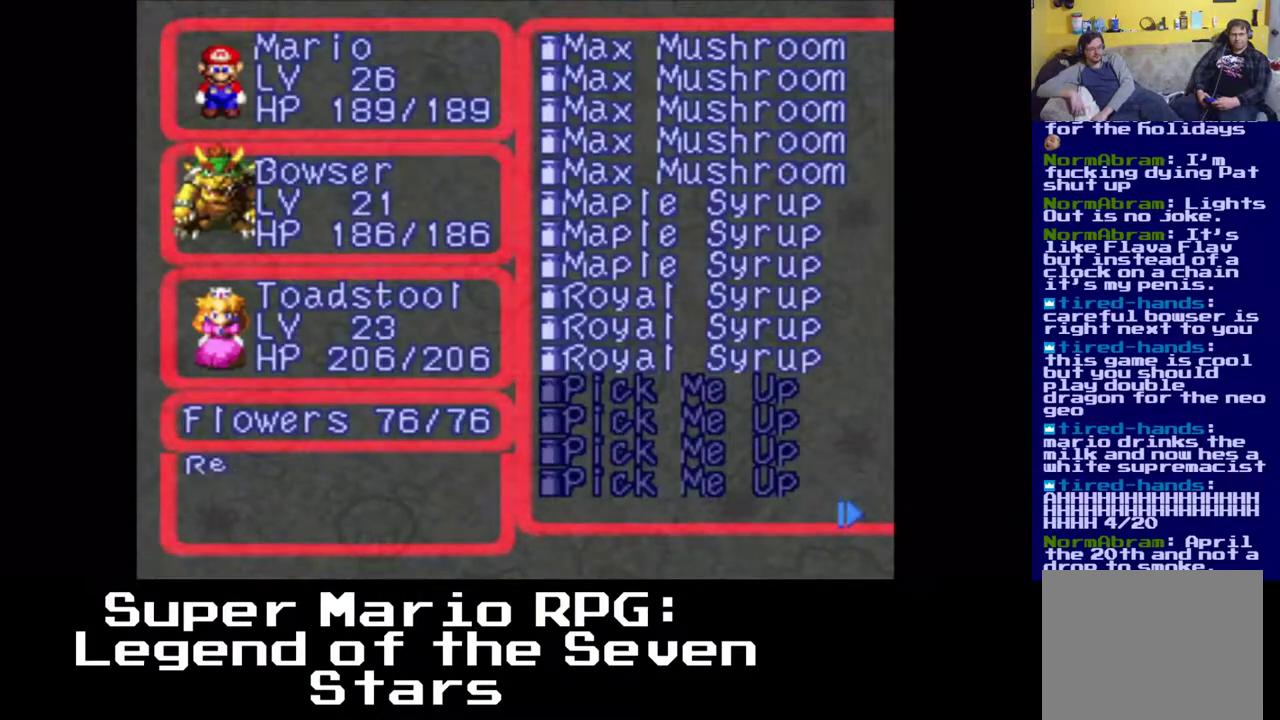
{"buttons": ["DPAD_DOWN"], "left_stick": "center", "events": [[500, "DPAD_DOWN", "down"]]}
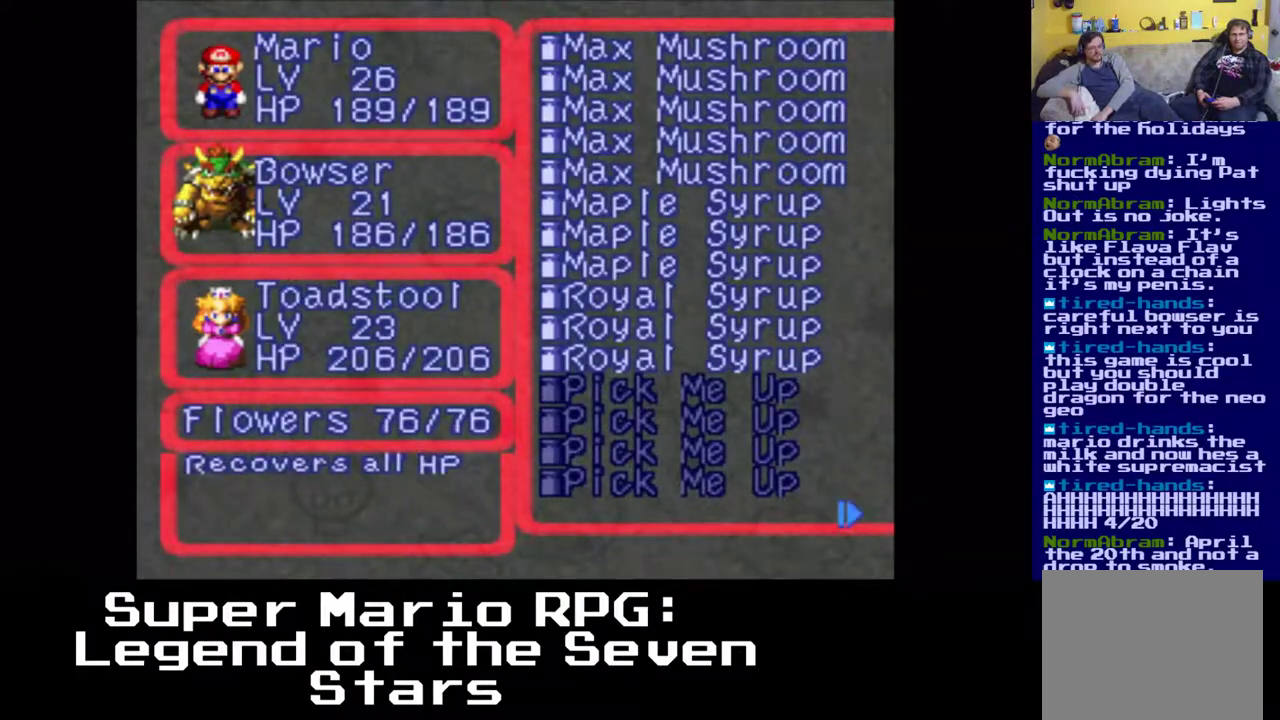
{"buttons": [], "left_stick": "center", "events": [[100, "DPAD_DOWN", "up"], [217, "DPAD_DOWN", "down"], [217, "DPAD_LEFT", "down"], [283, "DPAD_LEFT", "up"], [467, "DPAD_LEFT", "down"], [483, "DPAD_LEFT", "up"], [500, "DPAD_DOWN", "up"]]}
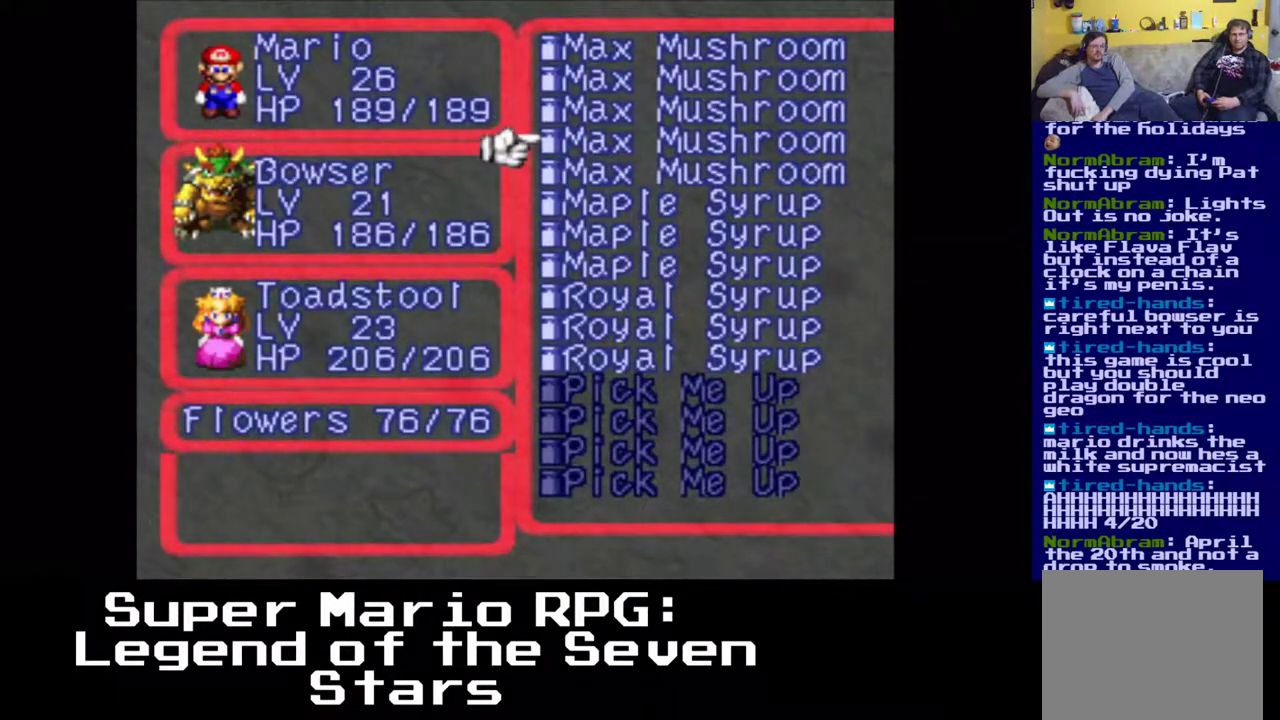
{"buttons": [], "left_stick": "center", "events": [[100, "DPAD_DOWN", "down"], [183, "DPAD_DOWN", "up"], [367, "DPAD_DOWN", "down"], [450, "DPAD_DOWN", "up"]]}
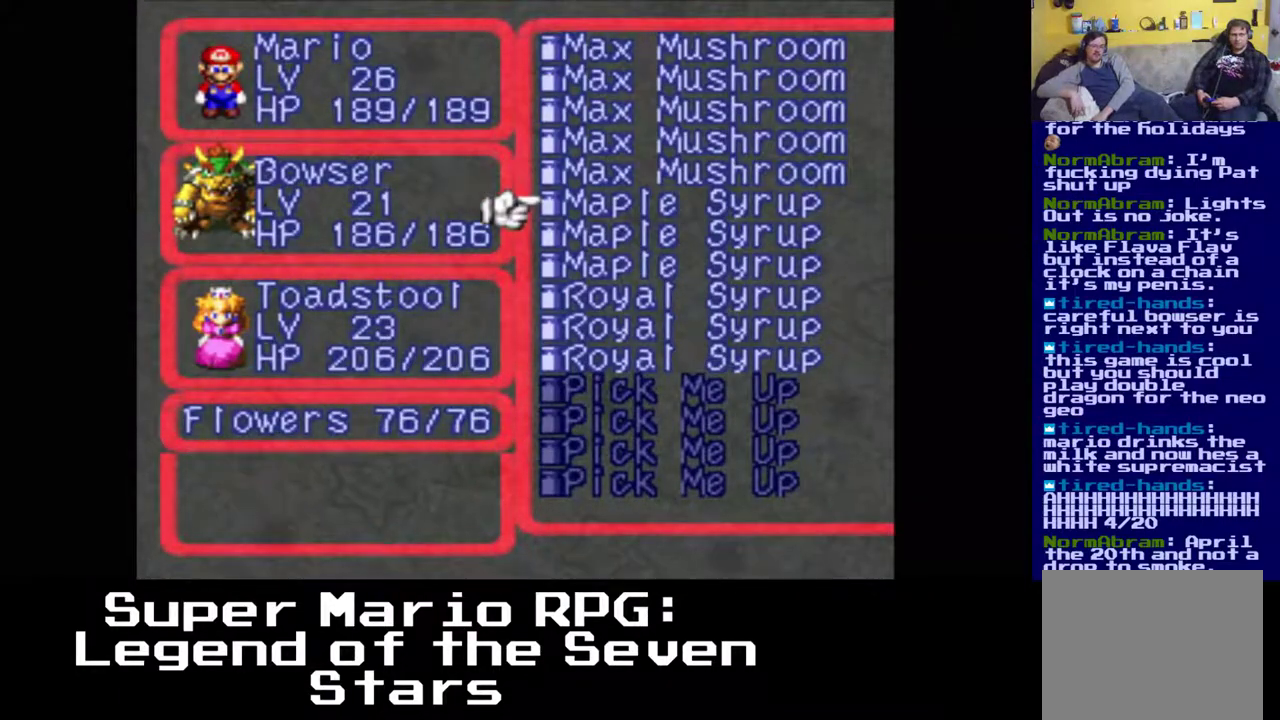
{"buttons": [], "left_stick": "center", "events": [[317, "B", "down"], [433, "B", "up"]]}
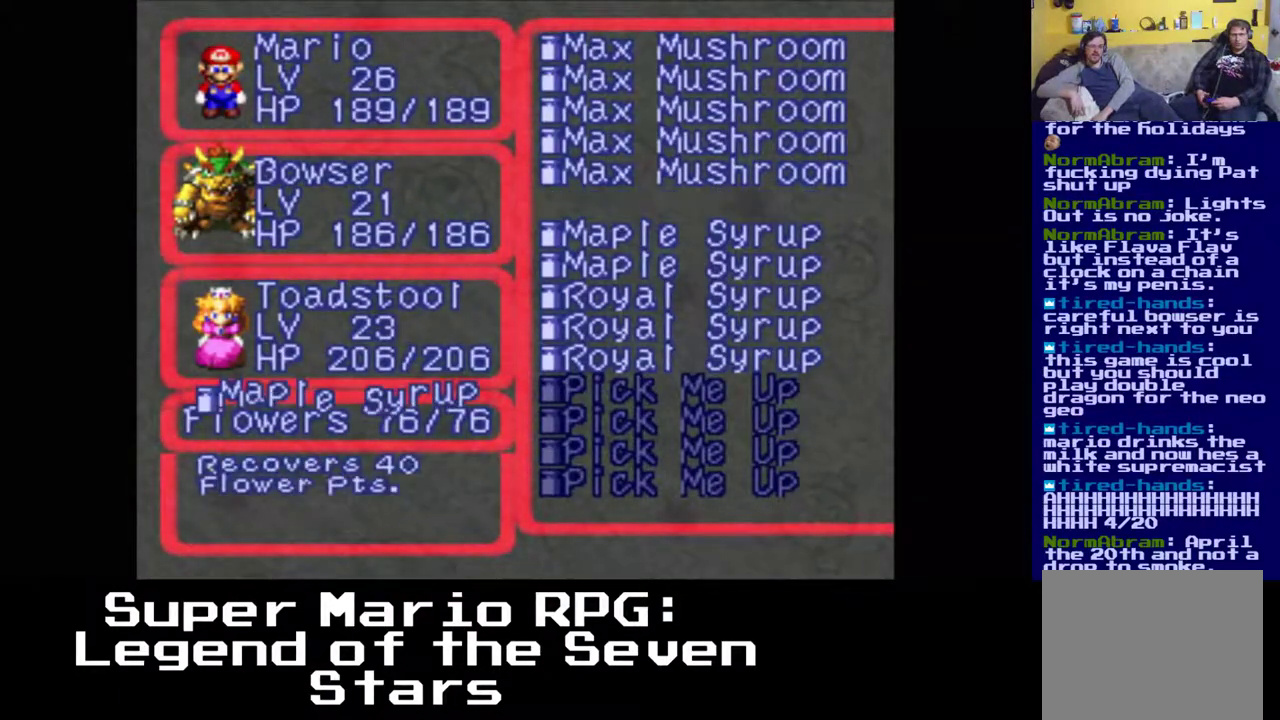
{"buttons": [], "left_stick": "center", "events": []}
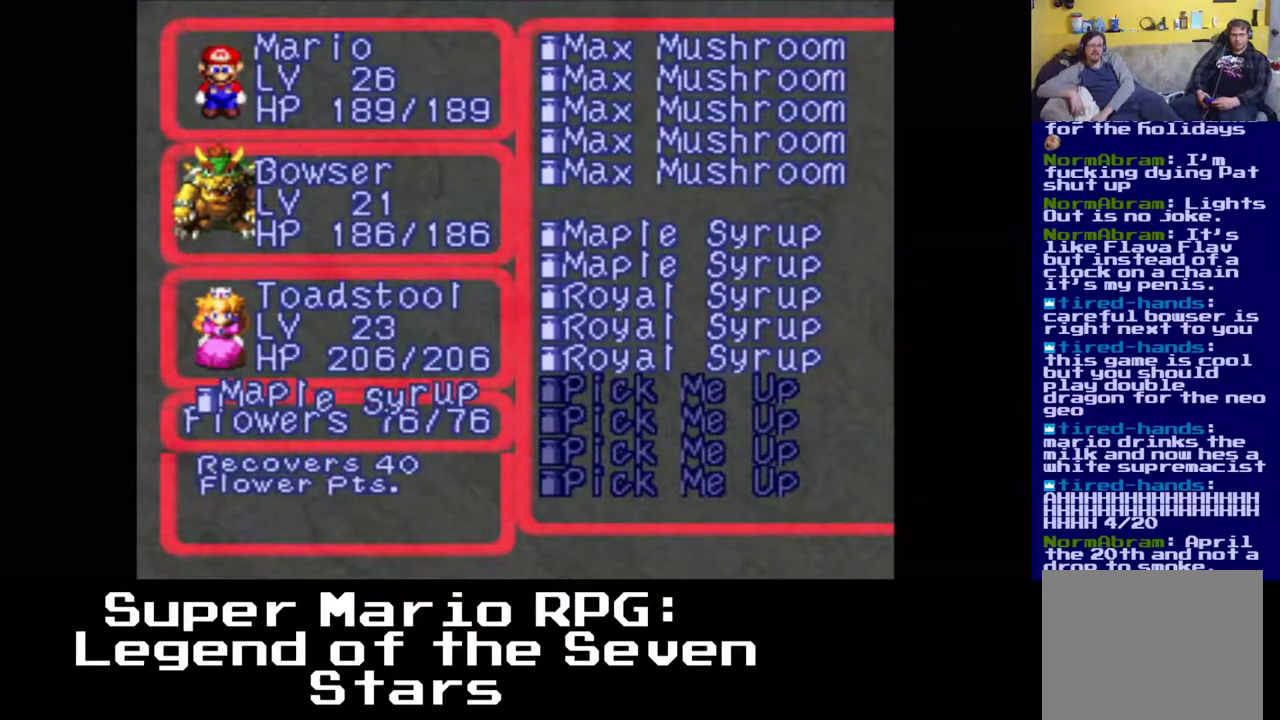
{"buttons": [], "left_stick": "center", "events": []}
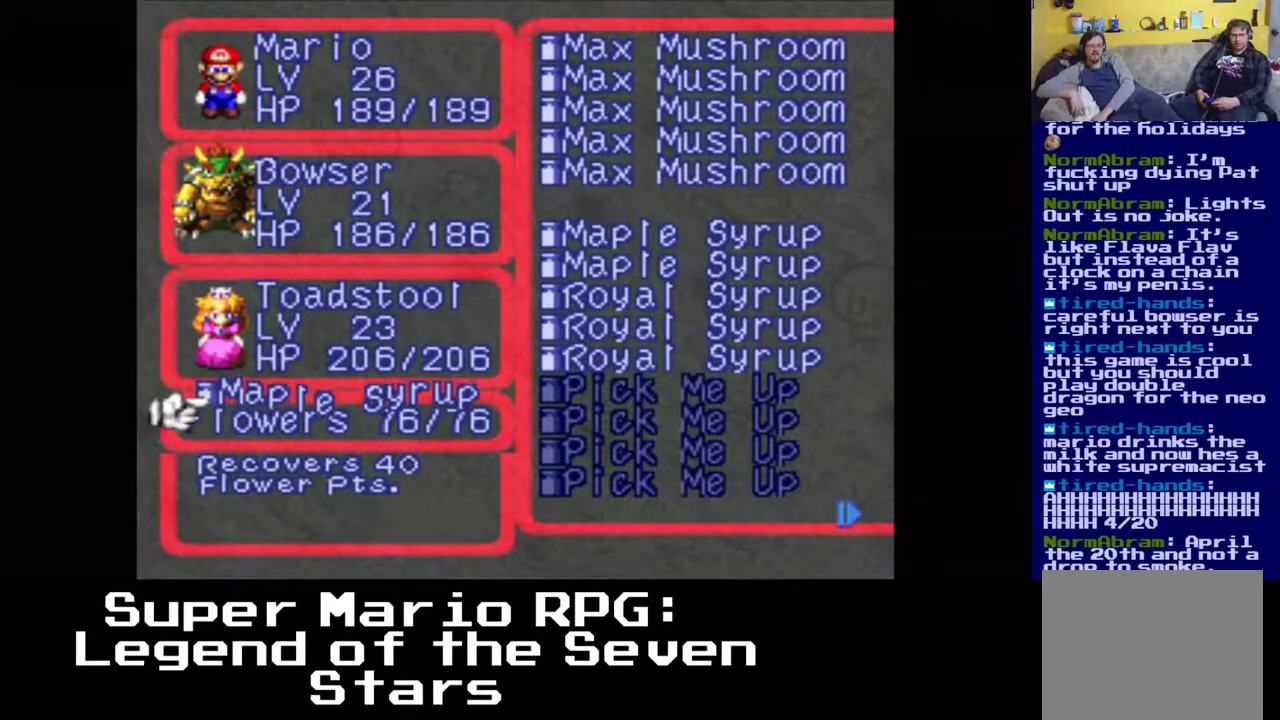
{"buttons": [], "left_stick": "center", "events": []}
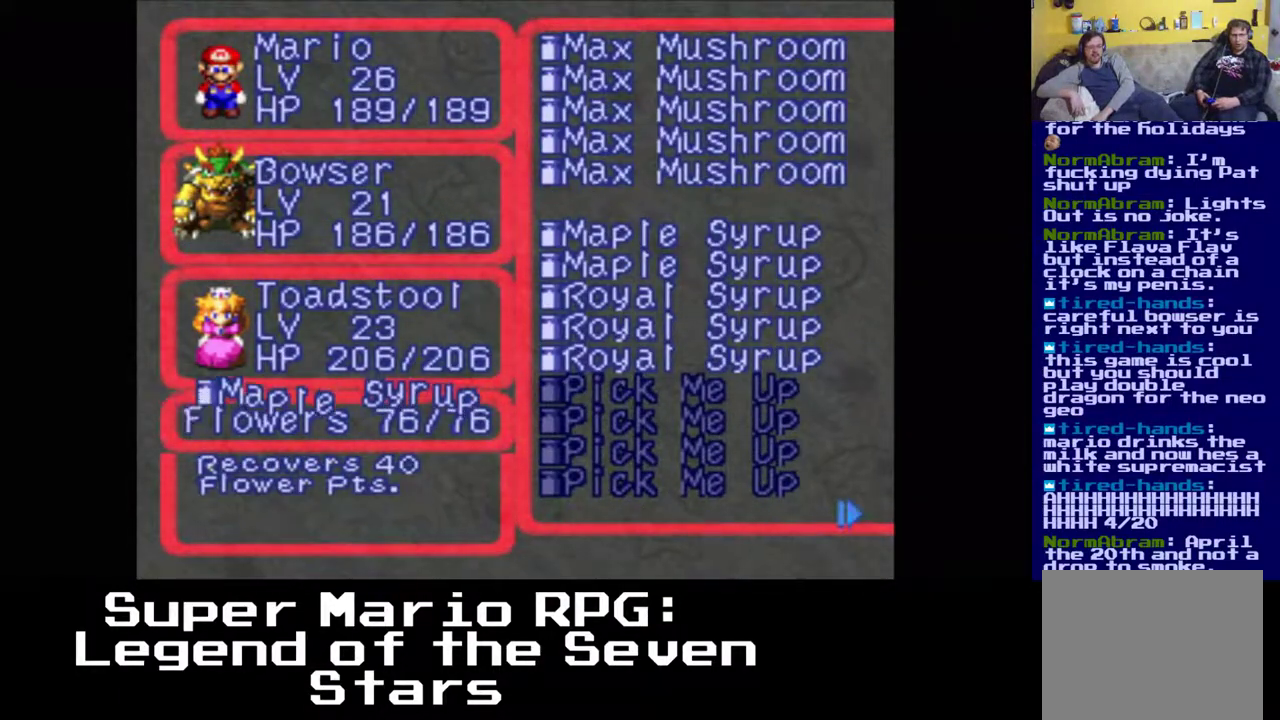
{"buttons": [], "left_stick": "center", "events": []}